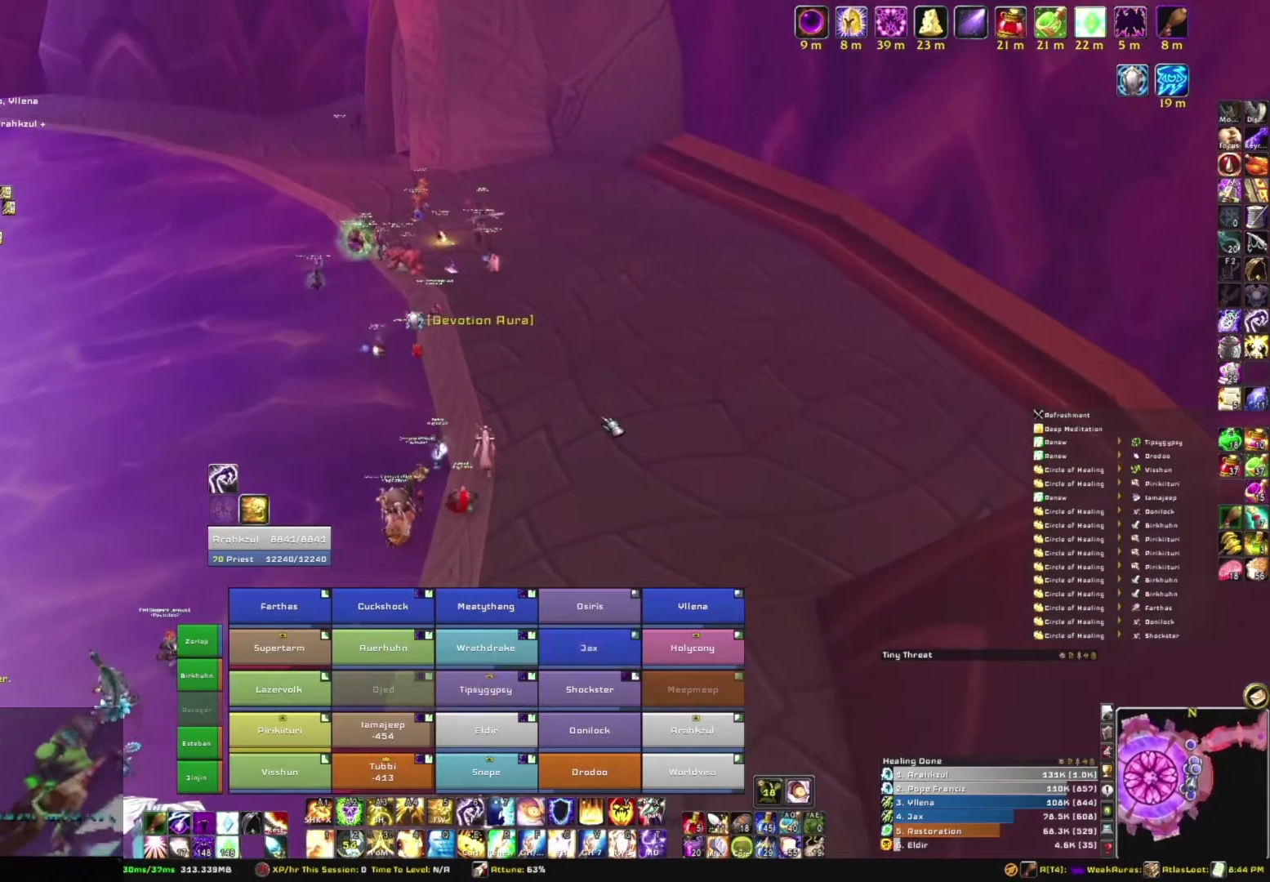
Gameplay with keyboard and mouse; each line is a JSON object with the keys and mouse buttons held at the frame after it. "events" lists presses ("down") and releases ("up") of "1", "2", "3", "4", "5", "a", "alt", "b", "c", "ctrl", "d", "e", "f", "g", "q", "r", "s", "shift", "space", "t", "tab", "tilde", "v", "w", "x", "z", "mouse_left", "mouse_wheel", "mouse_right", "mouse_mb4" and "mouse_mb5" between this image and that frame as [ms after this image, input, new state], when the widget could be followed in between. "mouse_left", "mouse_wheel", "mouse_right", "mouse_mb4", "mouse_mb5" = the "left", "wheel", "right", "mb4", "mb5" buttons of the "mouse" list. No other keys are recorded. "wheel" means that the mouse wheel is clicked or scrolled. Mouse movement is not recorded.
{"keys": ["r"], "mouse": [], "events": [[201, "f", "down"], [367, "f", "up"], [434, "r", "down"]]}
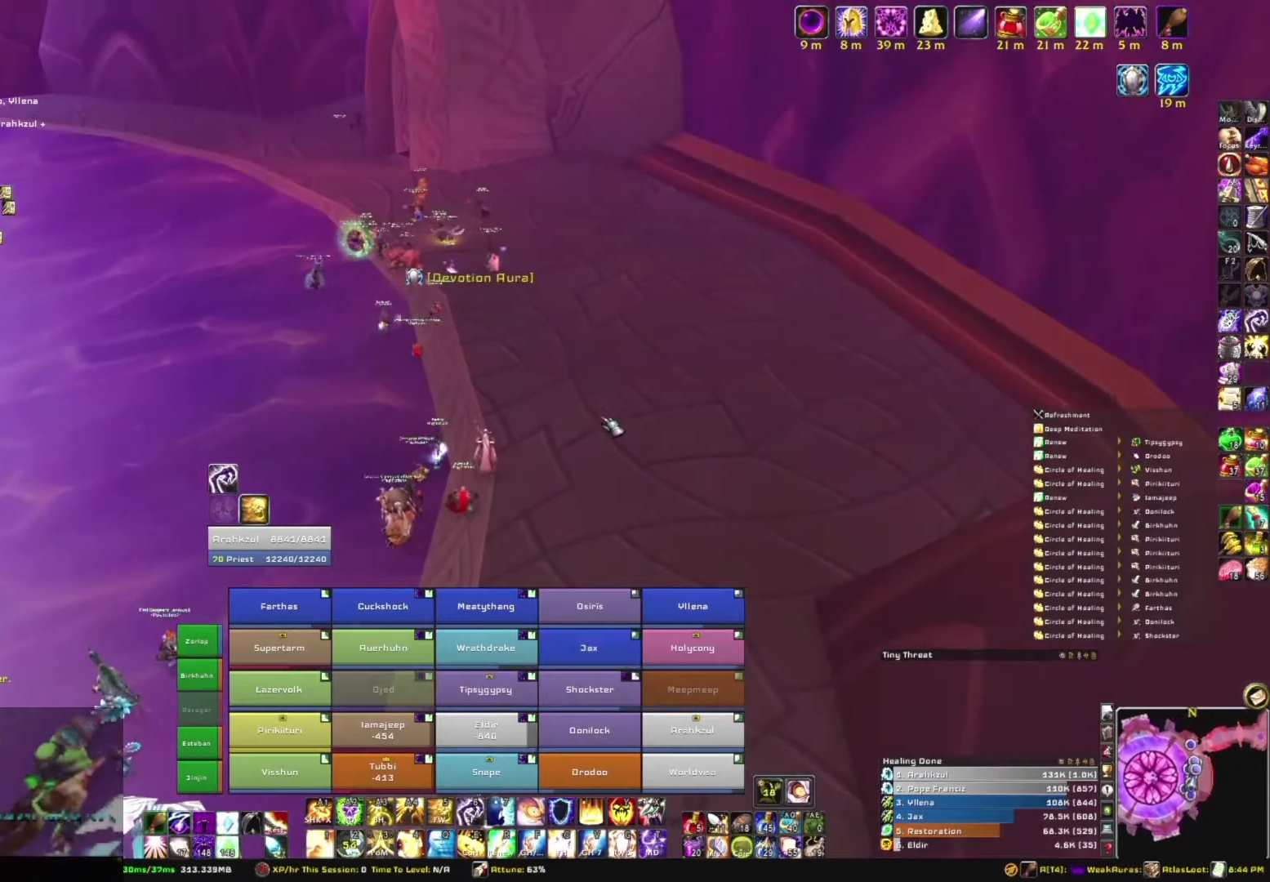
{"keys": [], "mouse": [], "events": [[33, "r", "up"], [100, "space", "down"], [133, "space", "up"], [334, "v", "down"], [434, "r", "down"], [434, "v", "up"], [500, "r", "up"]]}
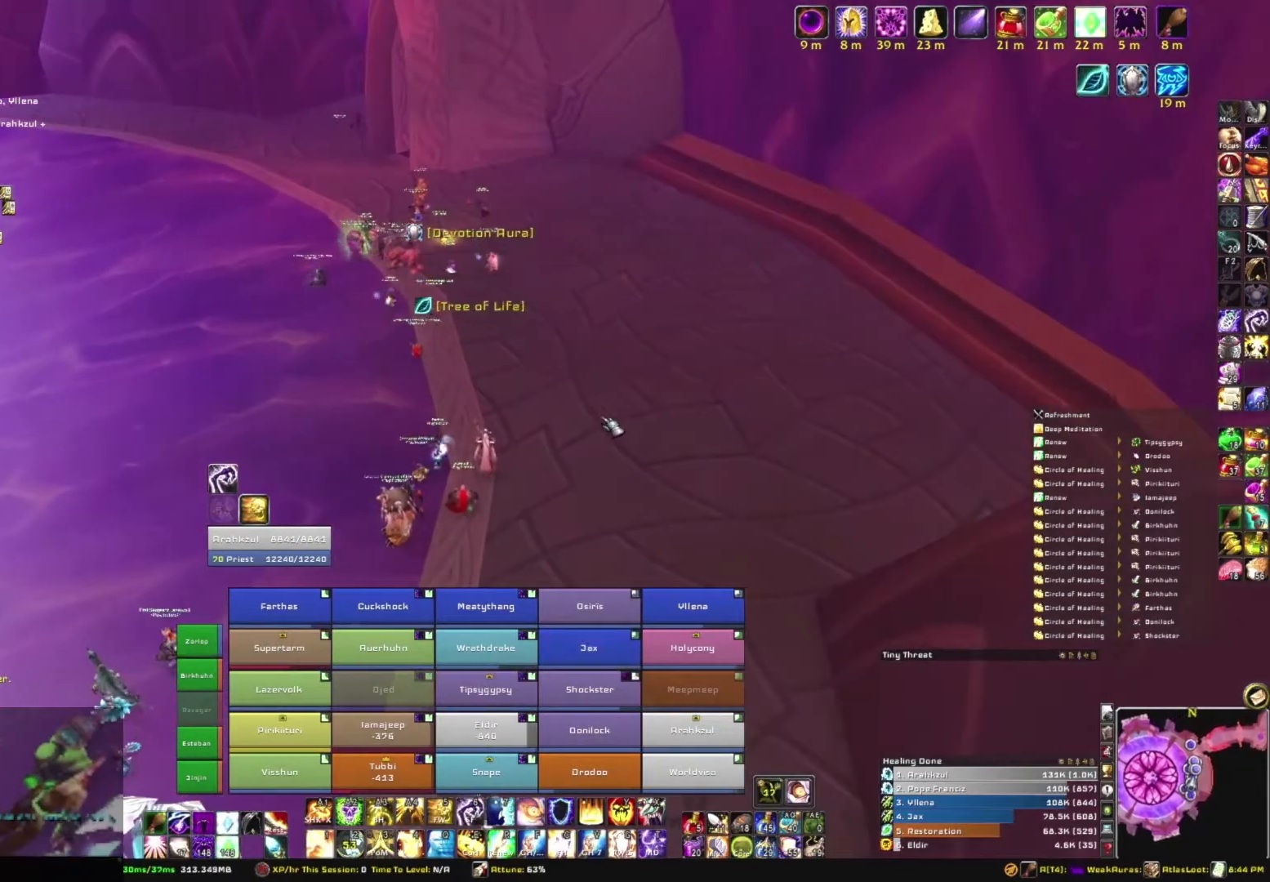
{"keys": [], "mouse": [], "events": [[234, "space", "down"], [301, "space", "up"]]}
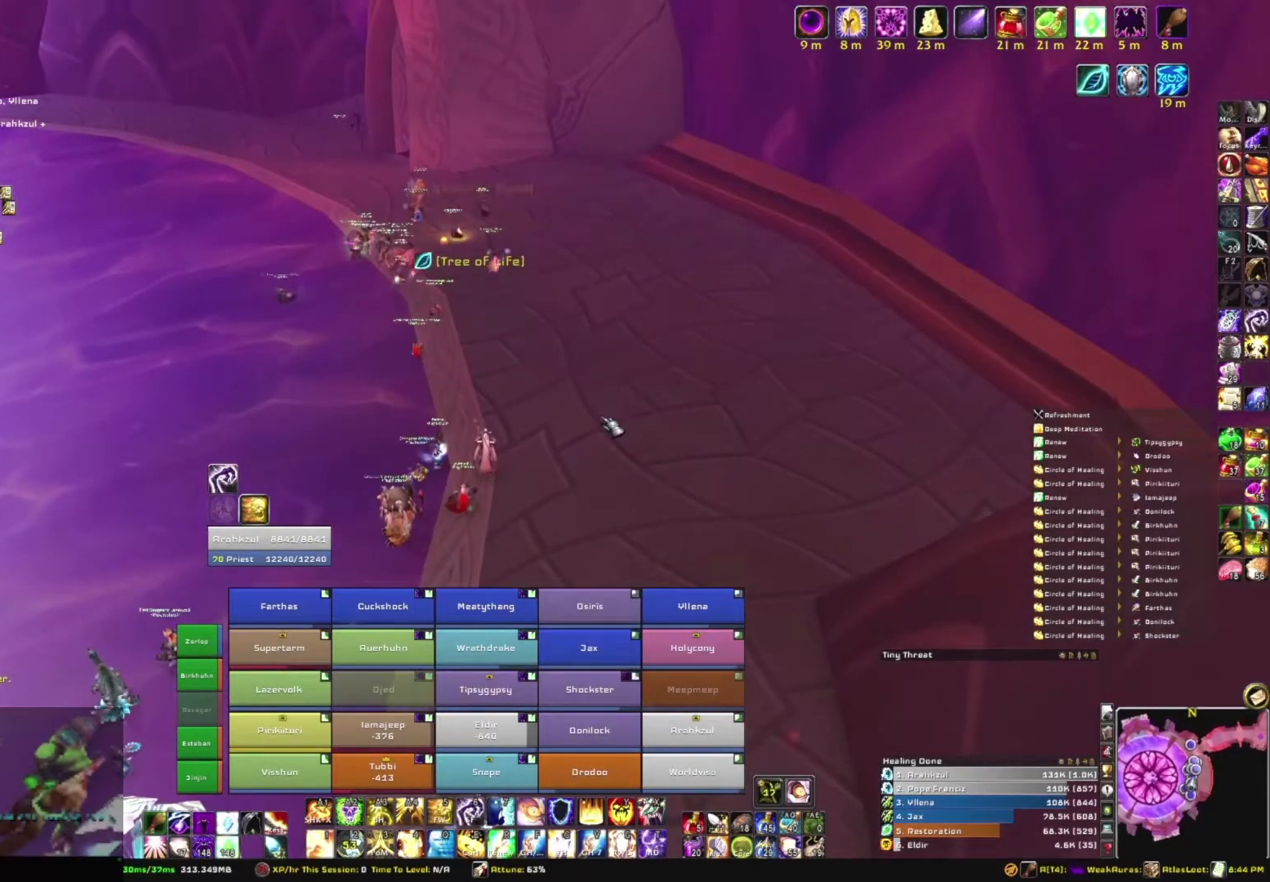
{"keys": ["a"], "mouse": [], "events": [[267, "d", "down"], [367, "d", "up"], [400, "space", "down"], [467, "space", "up"], [500, "a", "down"]]}
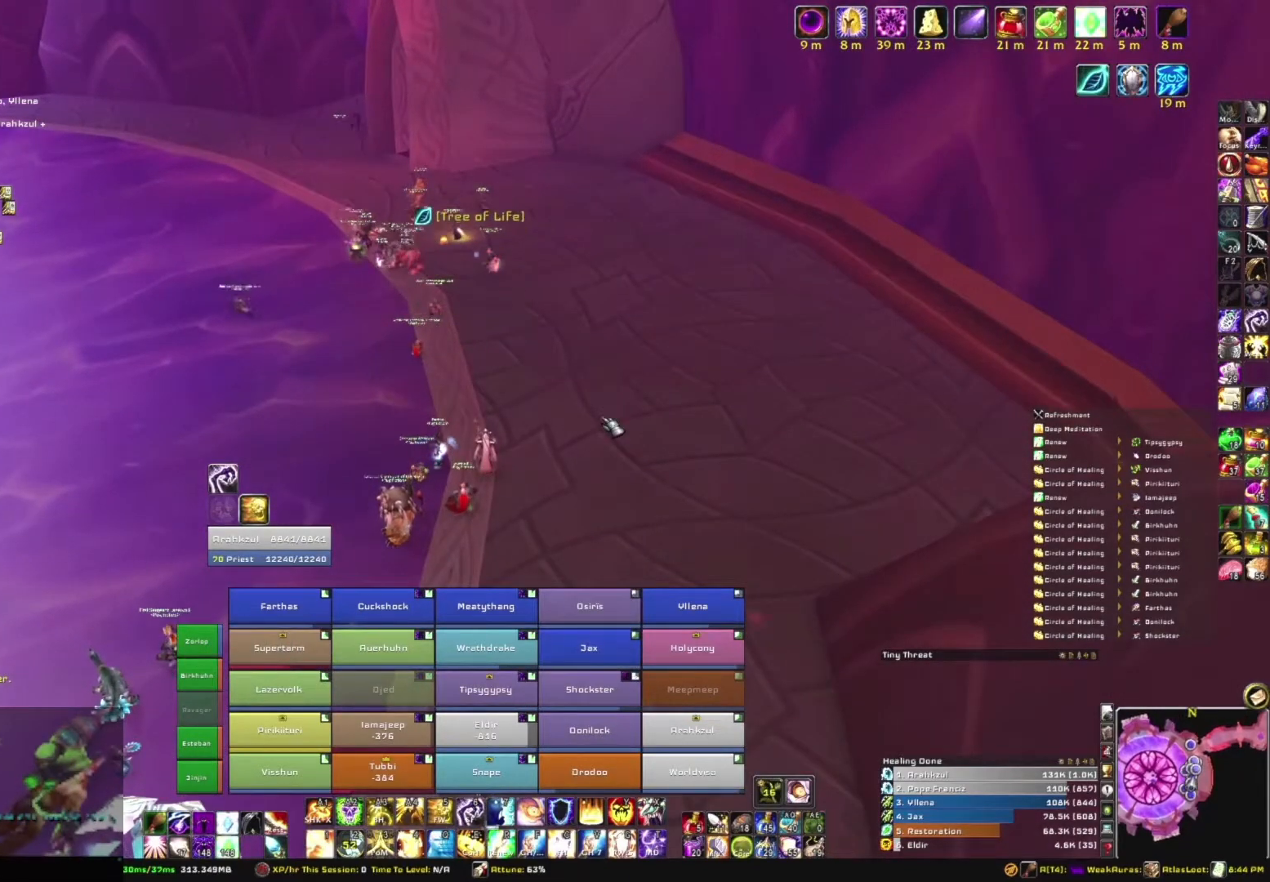
{"keys": [], "mouse": [], "events": [[101, "a", "up"], [201, "d", "down"], [267, "d", "up"], [434, "v", "down"], [501, "v", "up"]]}
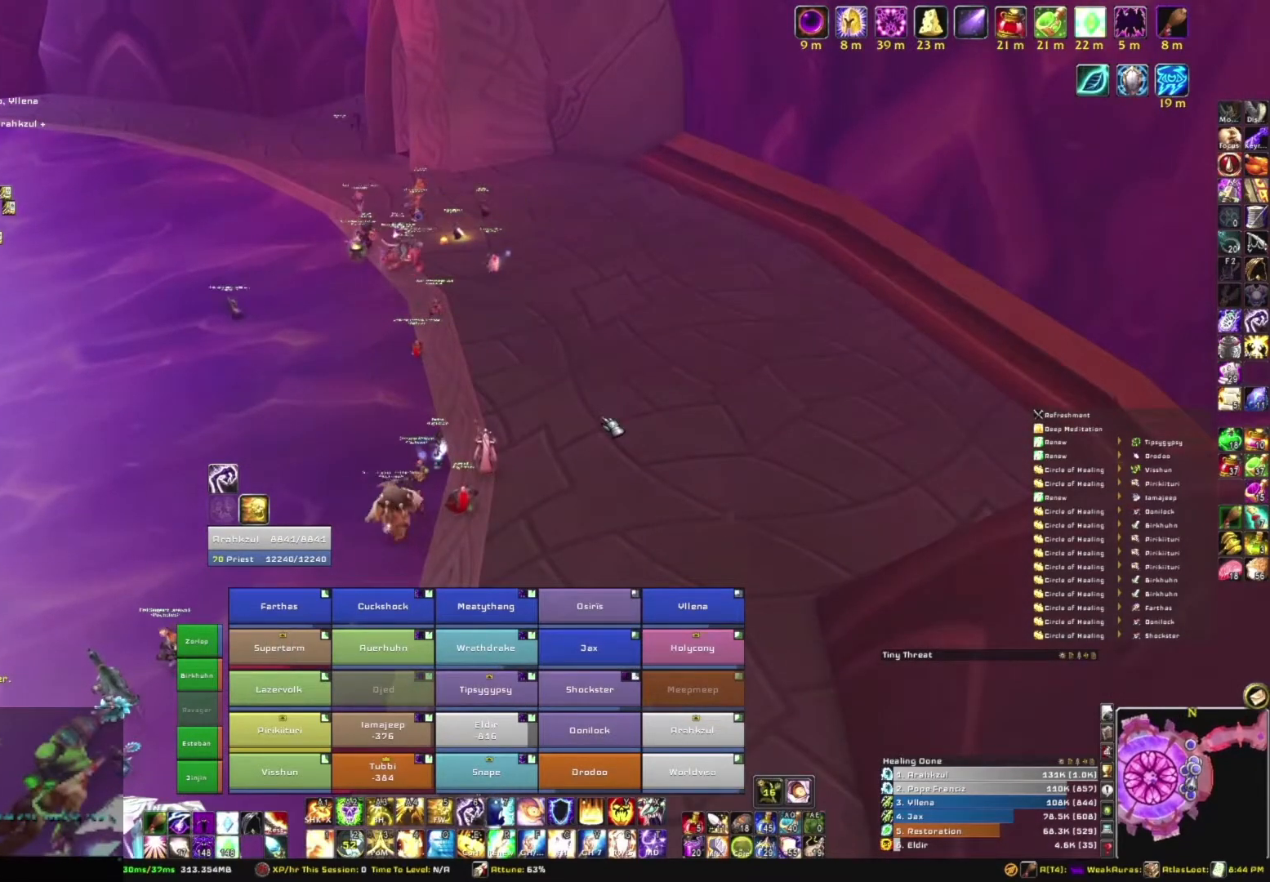
{"keys": [], "mouse": [], "events": [[334, "s", "down"], [434, "s", "up"]]}
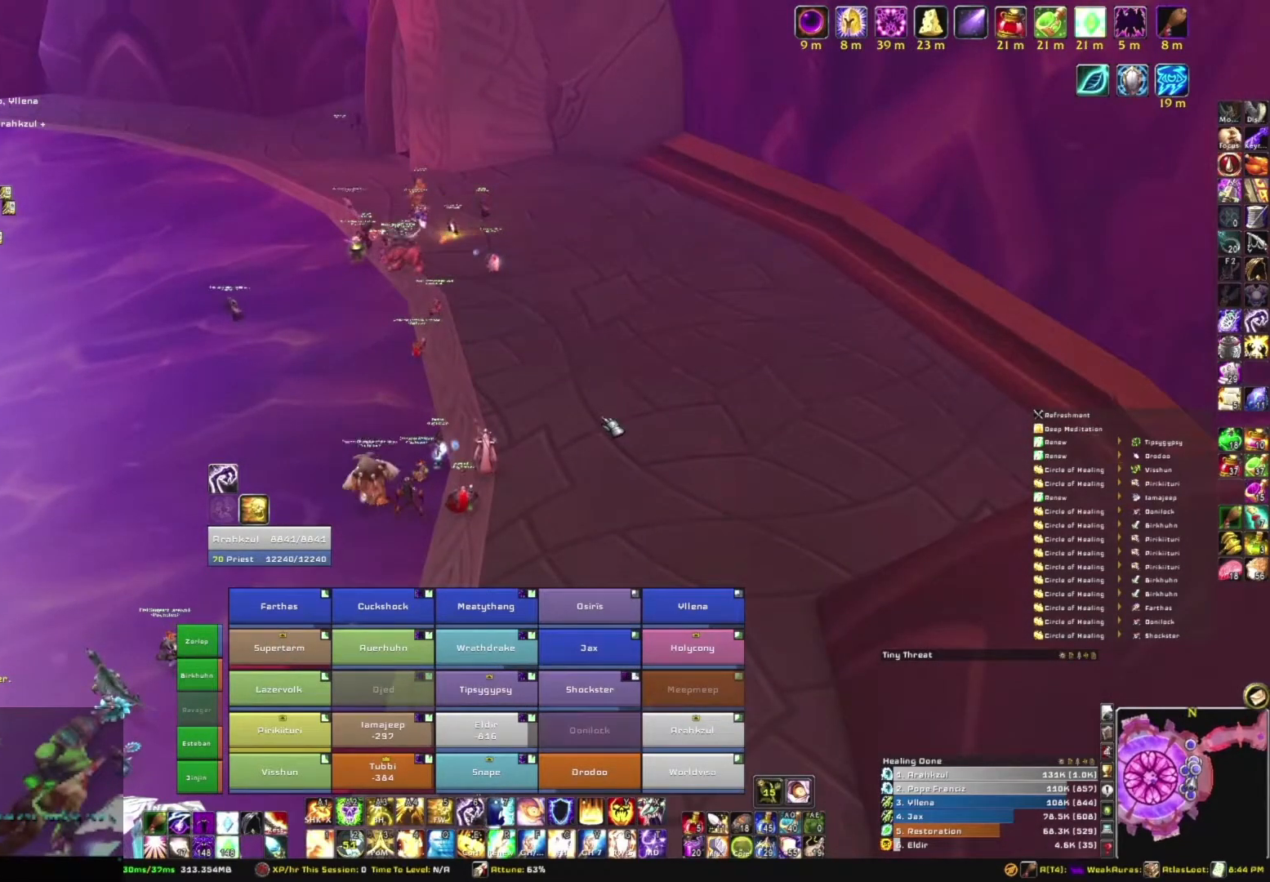
{"keys": ["t"], "mouse": [], "events": [[34, "e", "down"], [67, "space", "down"], [134, "e", "up"], [134, "space", "up"], [501, "t", "down"]]}
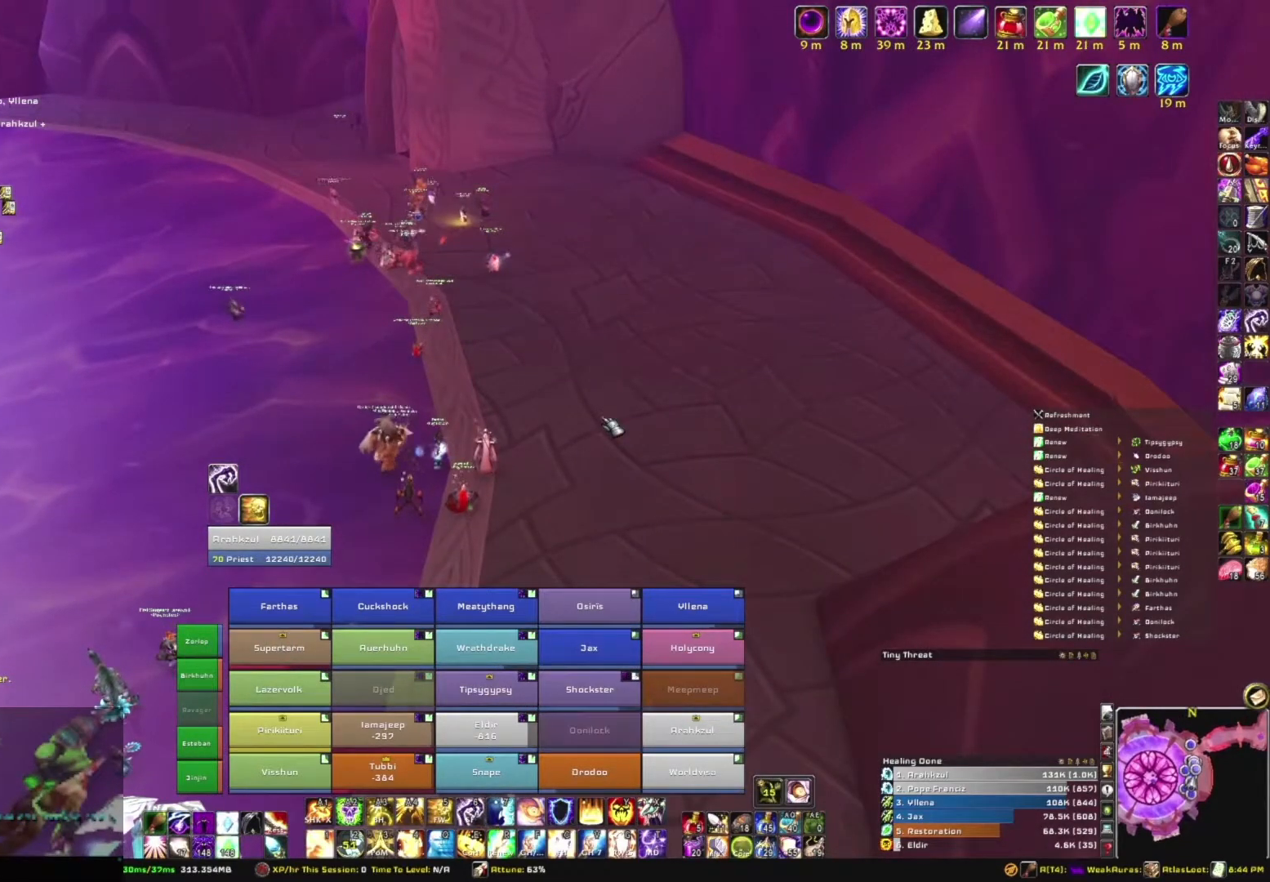
{"keys": ["g"], "mouse": [], "events": [[100, "t", "up"], [167, "t", "down"], [267, "t", "up"], [500, "g", "down"]]}
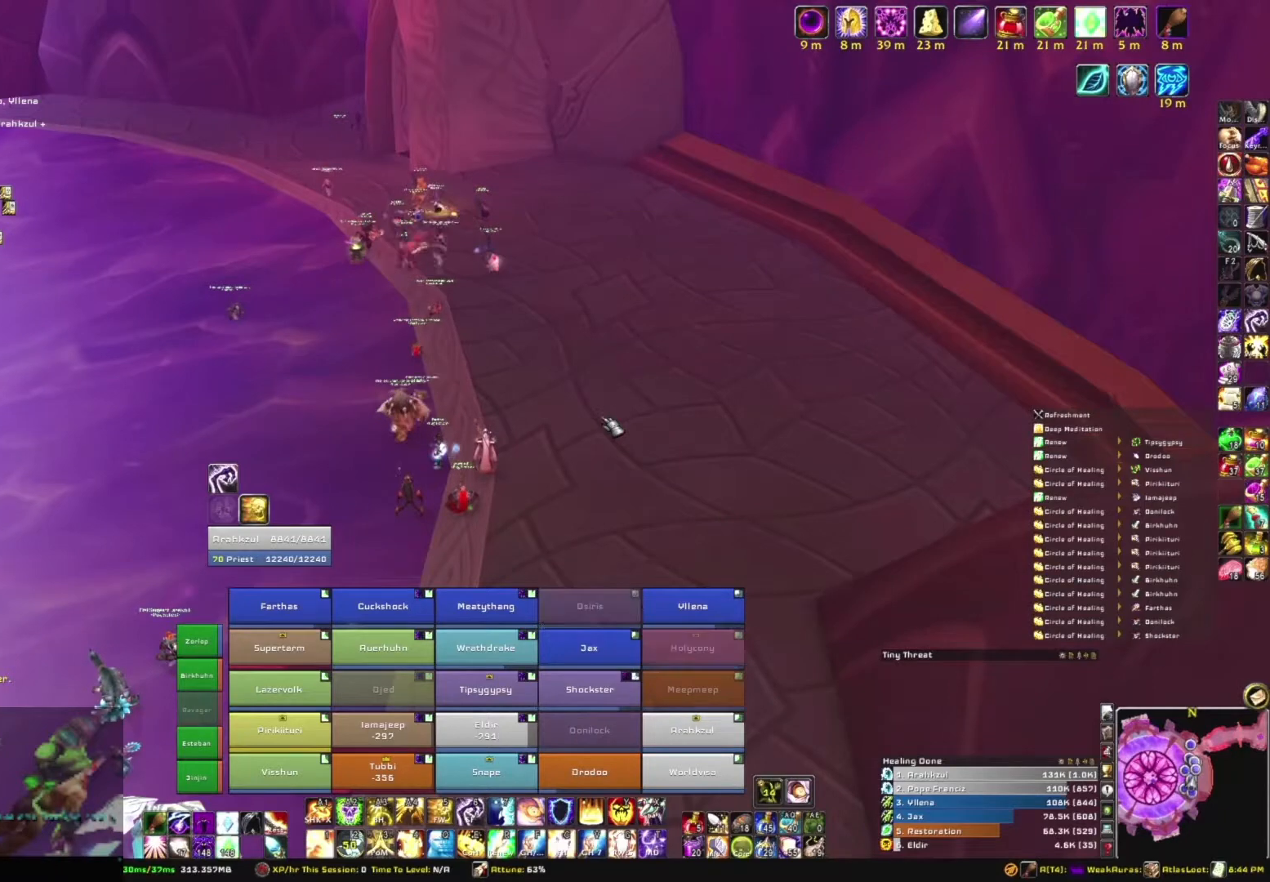
{"keys": [], "mouse": [], "events": [[101, "g", "up"], [134, "space", "down"], [234, "space", "up"], [401, "e", "down"], [468, "e", "up"]]}
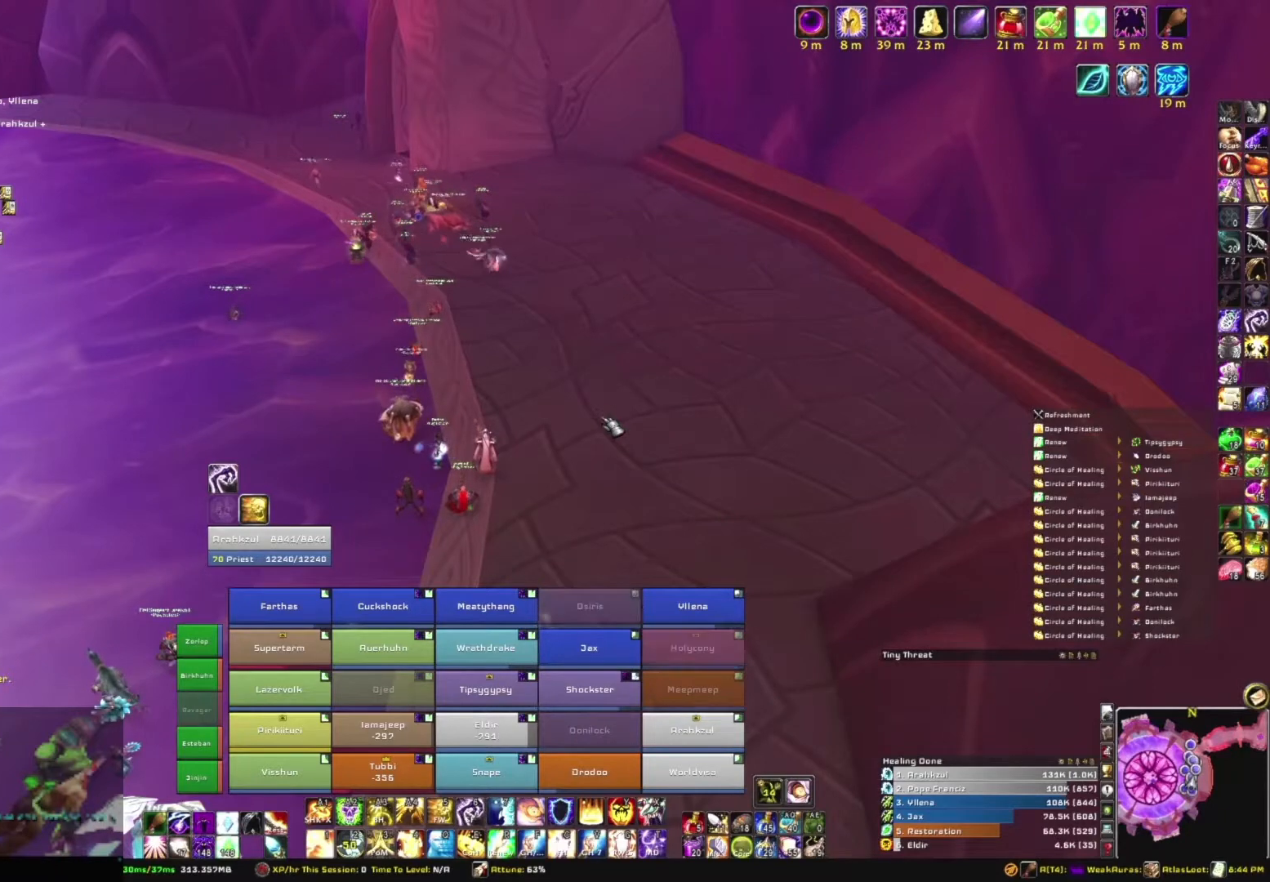
{"keys": [], "mouse": [], "events": [[133, "e", "down"], [200, "e", "up"], [300, "e", "down"], [400, "e", "up"], [400, "space", "down"], [500, "space", "up"]]}
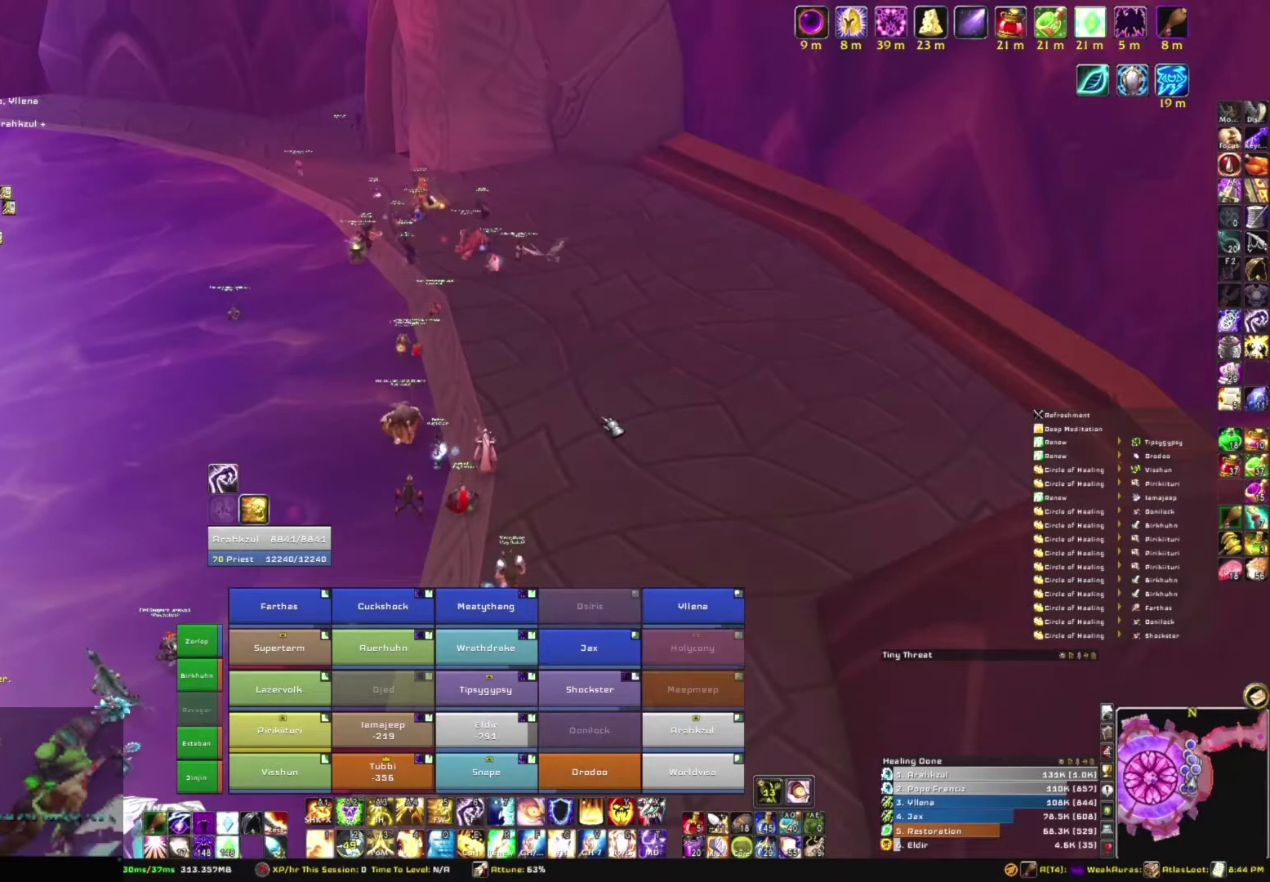
{"keys": [], "mouse": [], "events": [[468, "space", "down"], [501, "space", "up"]]}
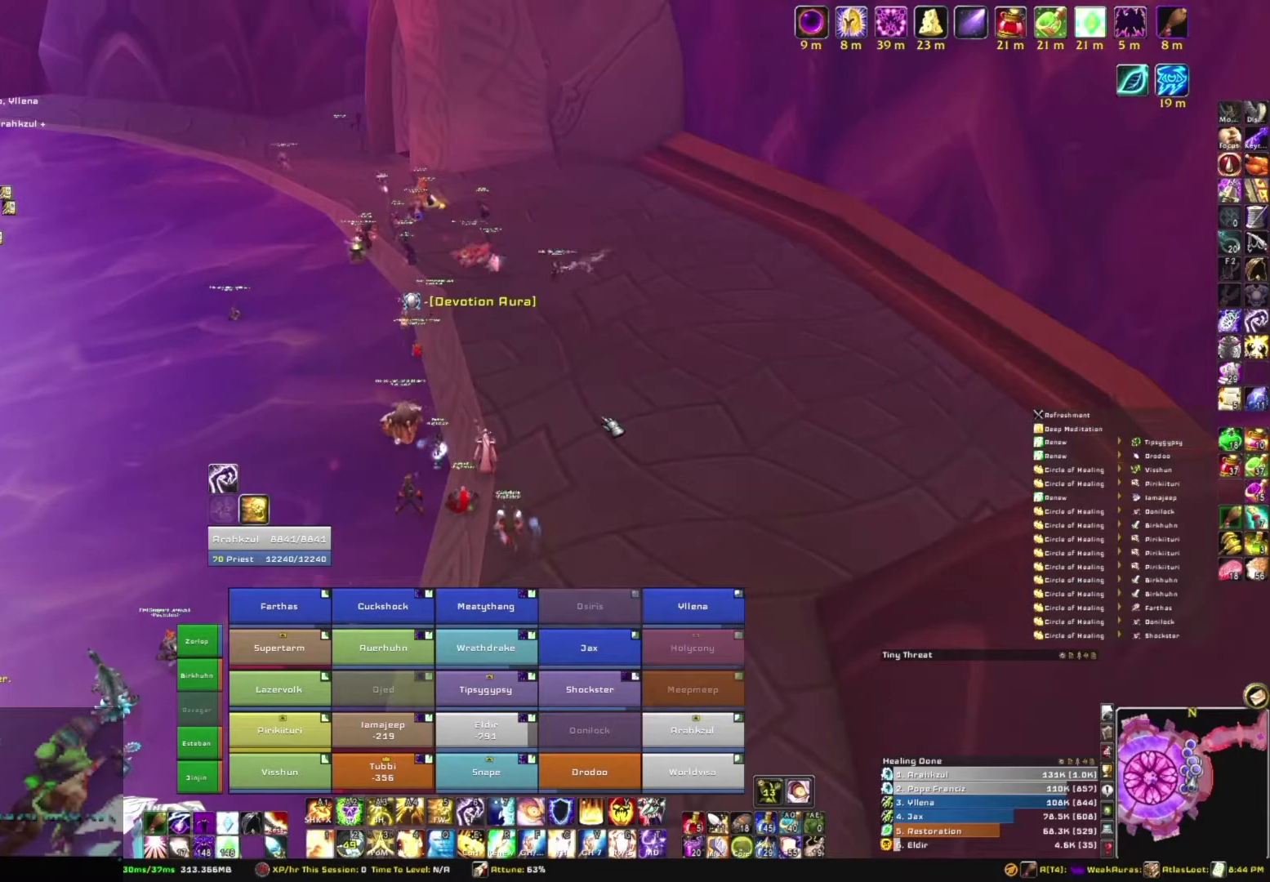
{"keys": ["t"], "mouse": [], "events": [[300, "s", "down"], [434, "s", "up"], [467, "t", "down"]]}
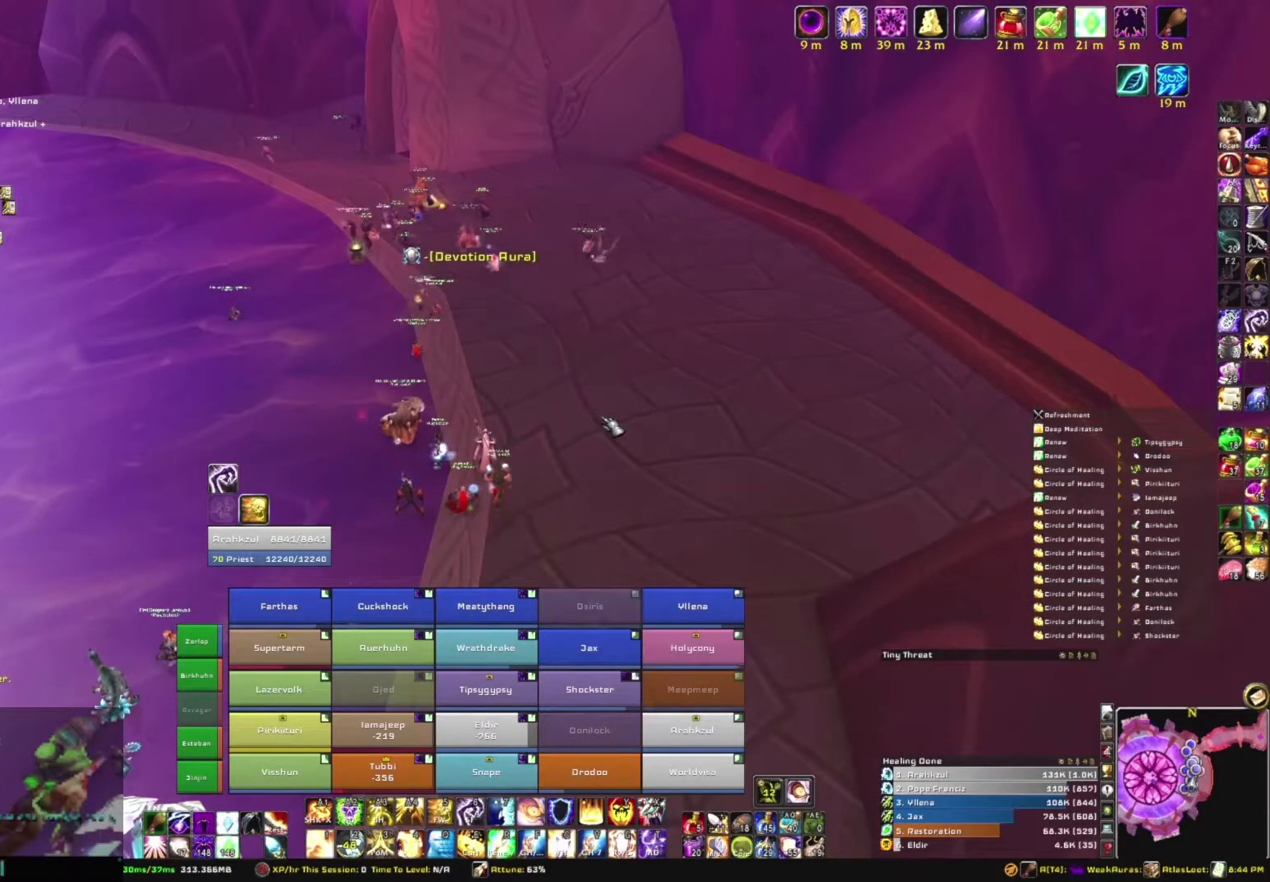
{"keys": [], "mouse": [], "events": [[67, "t", "up"], [201, "space", "down"], [367, "space", "up"], [401, "space", "down"], [501, "space", "up"]]}
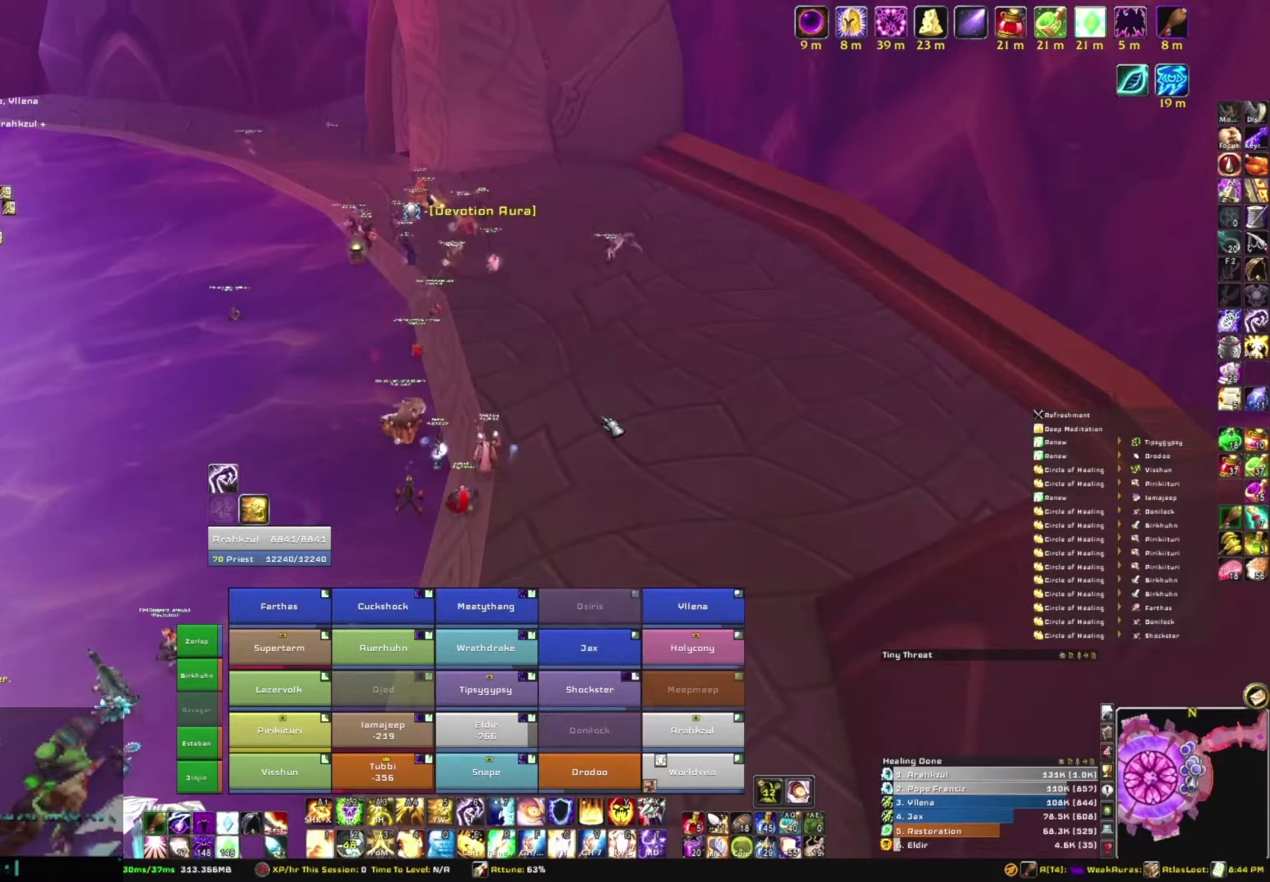
{"keys": [], "mouse": [], "events": [[334, "g", "down"], [400, "g", "up"]]}
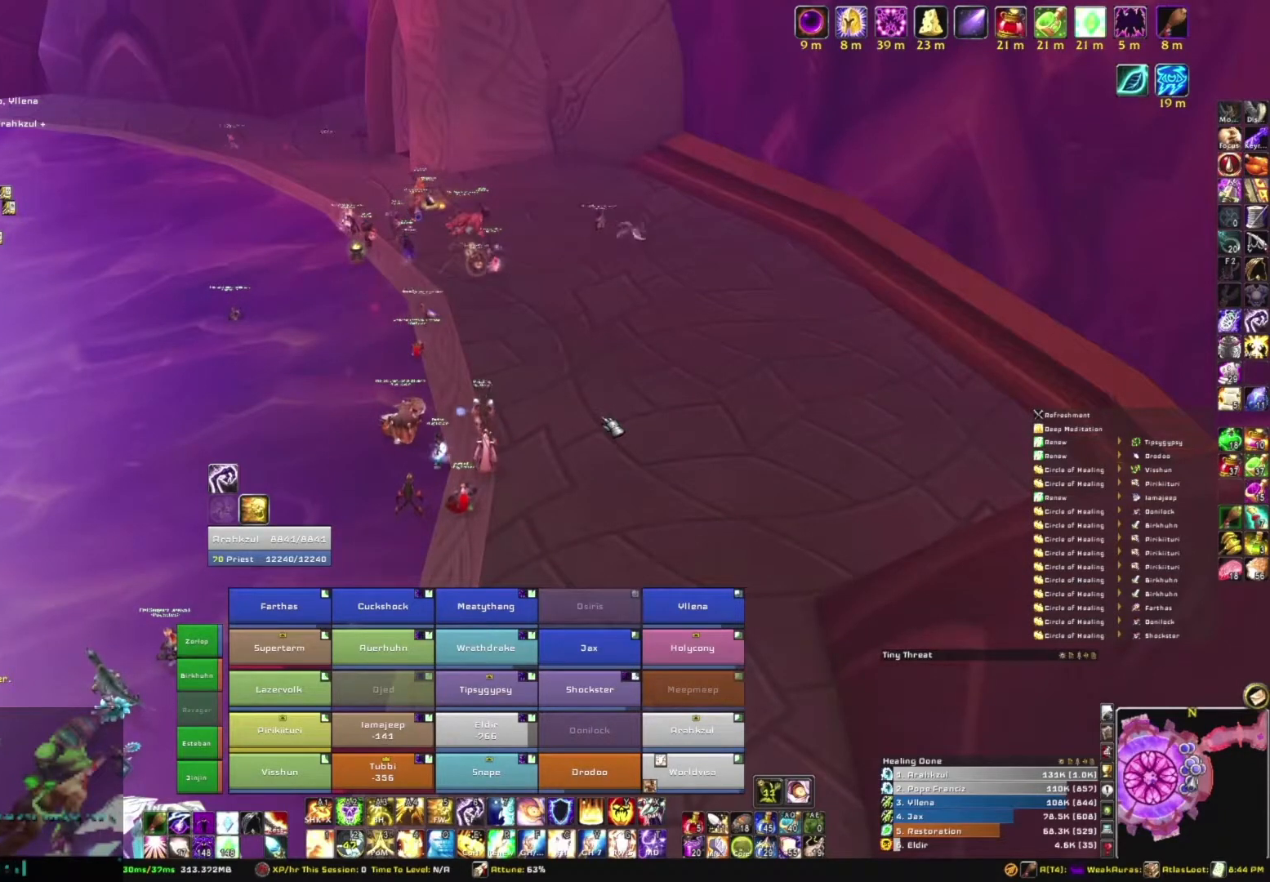
{"keys": [], "mouse": [], "events": [[167, "r", "down"], [234, "r", "up"]]}
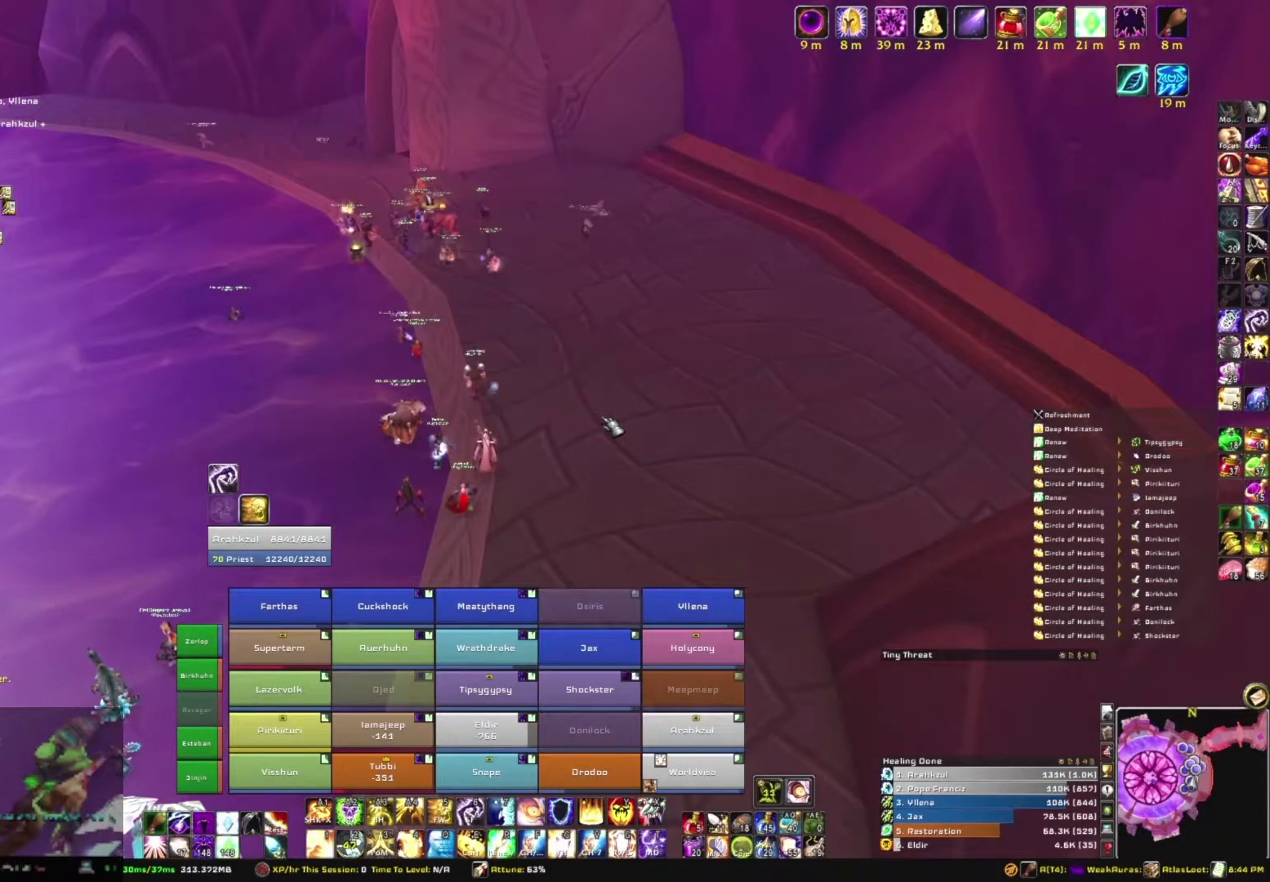
{"keys": ["w"], "mouse": [], "events": [[67, "w", "down"]]}
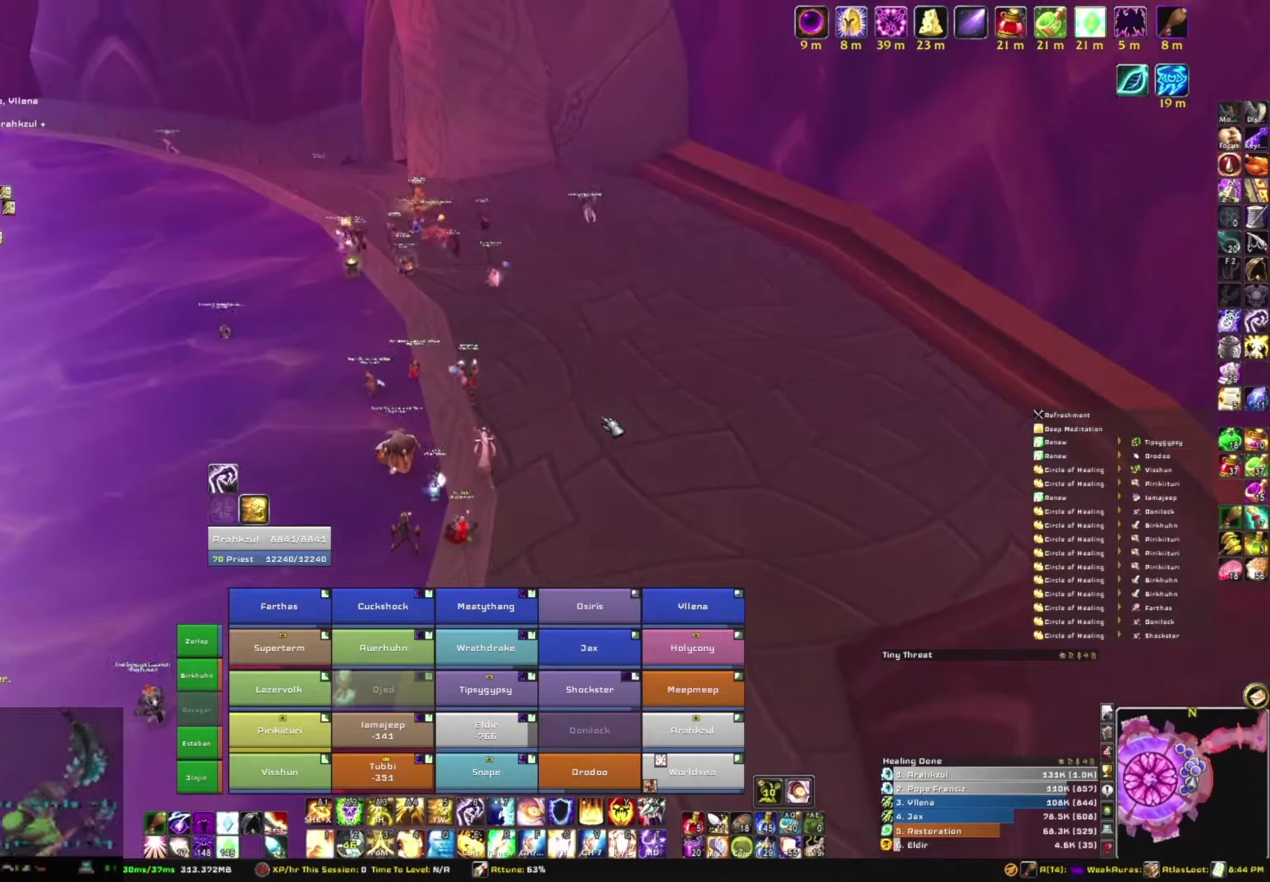
{"keys": ["w"], "mouse": [], "events": []}
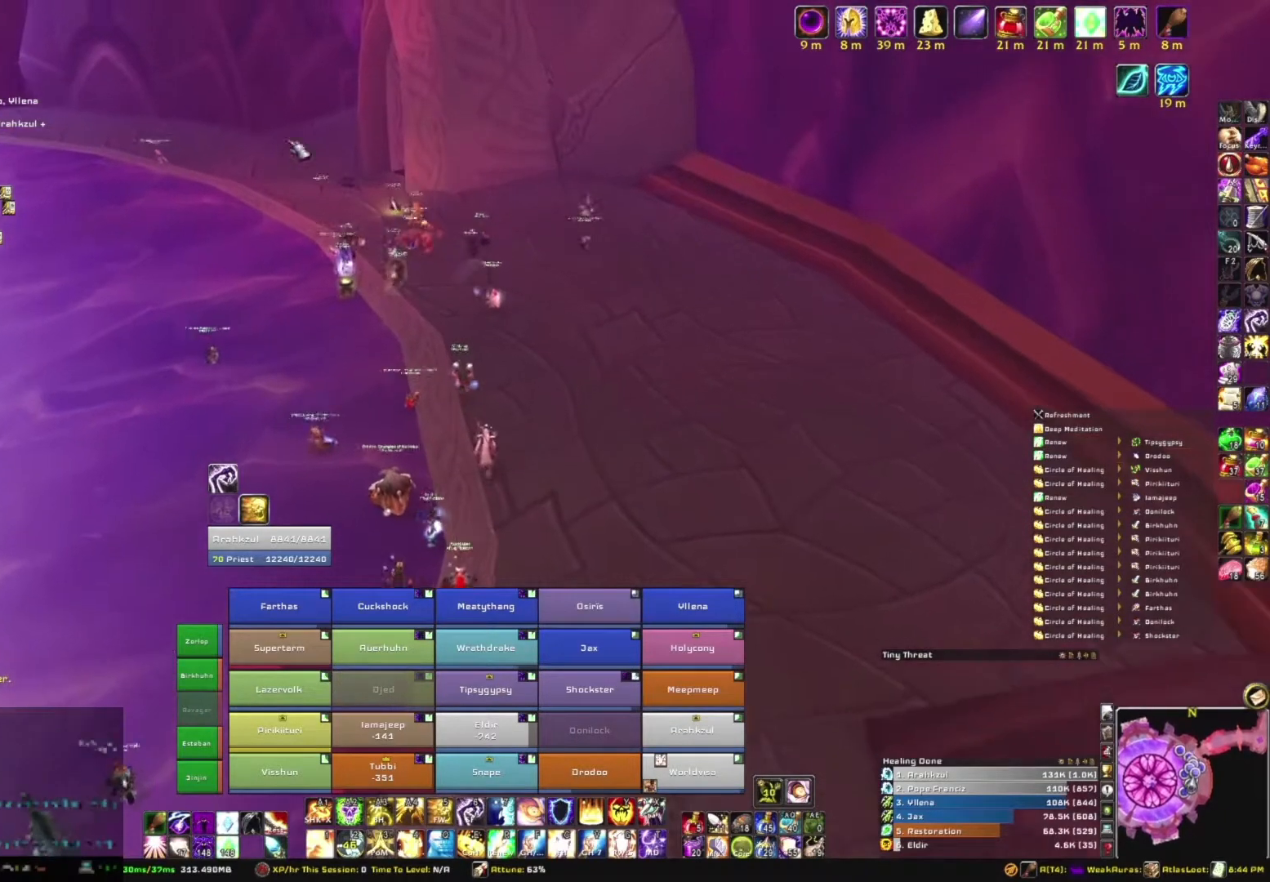
{"keys": ["w"], "mouse": ["right"], "events": [[467, "mouse_right", "down"]]}
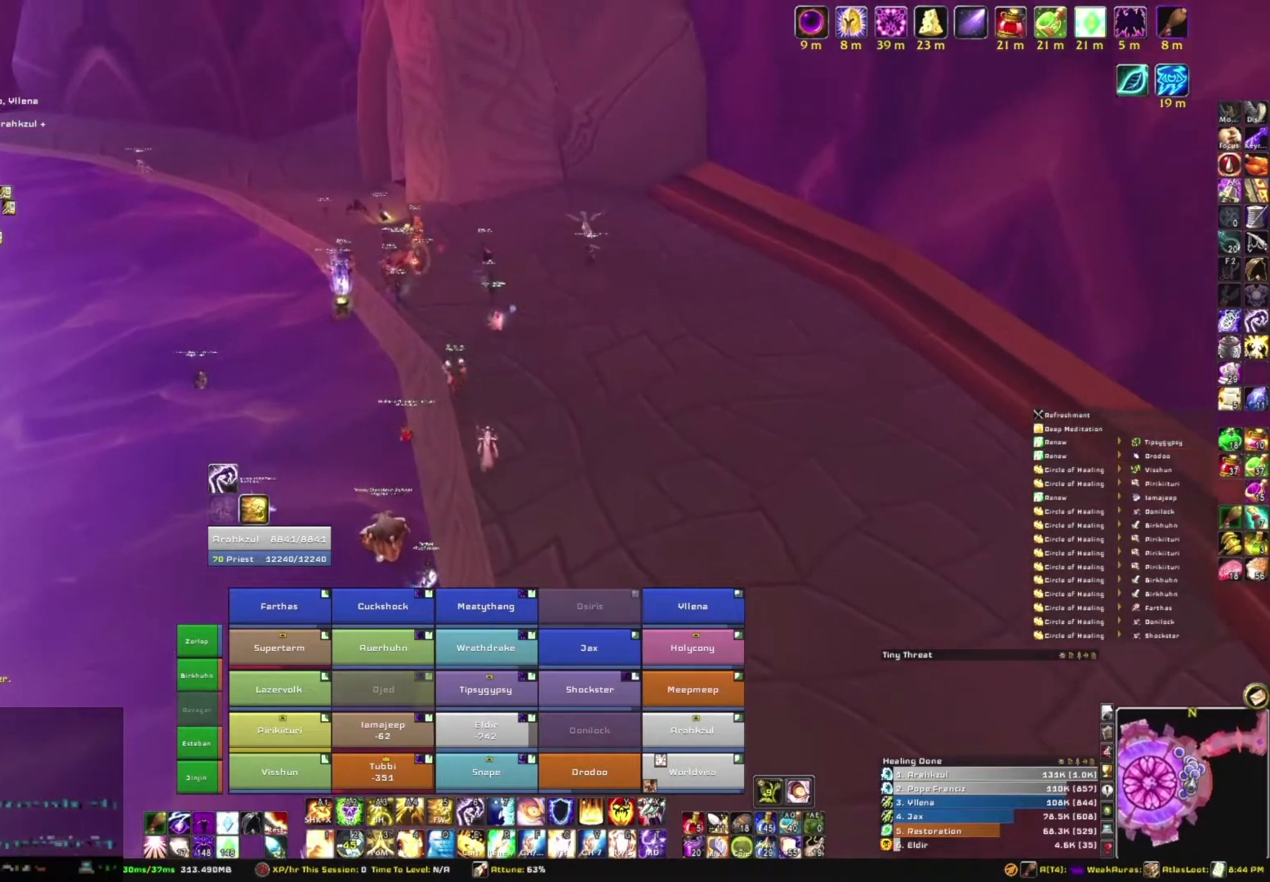
{"keys": ["d", "w"], "mouse": ["right"], "events": [[67, "d", "down"]]}
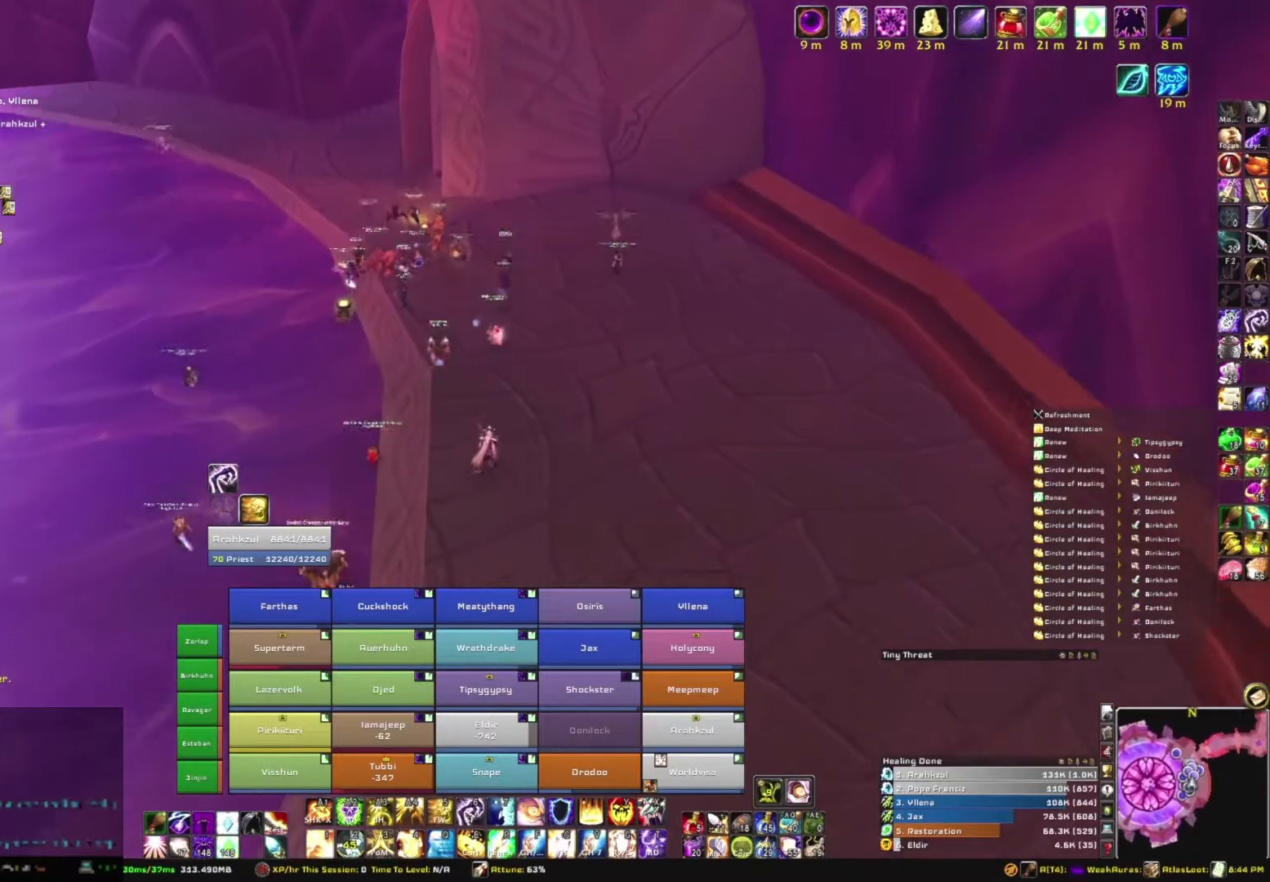
{"keys": ["w"], "mouse": [], "events": [[200, "d", "up"], [234, "mouse_right", "up"]]}
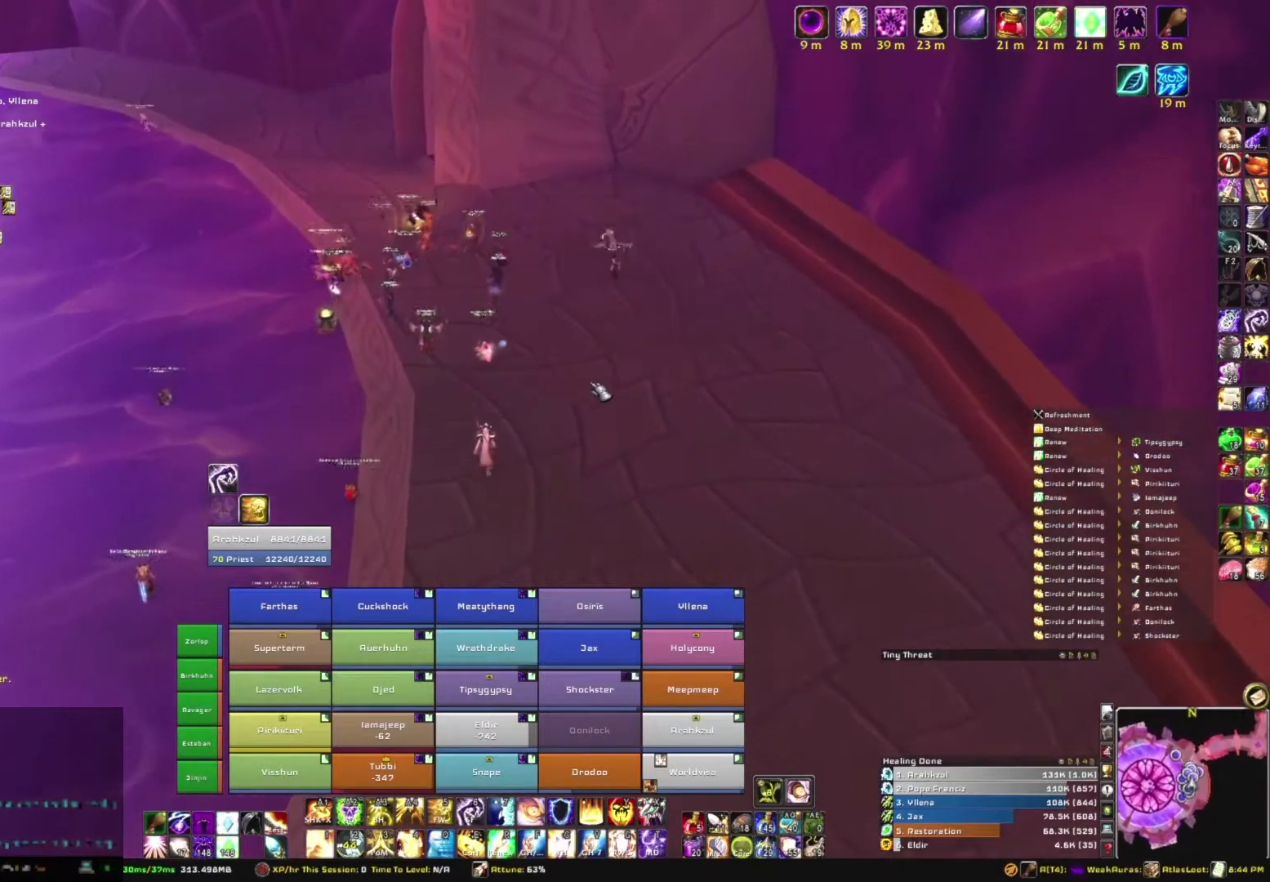
{"keys": ["d", "w"], "mouse": ["right"], "events": [[167, "mouse_right", "down"], [301, "d", "down"]]}
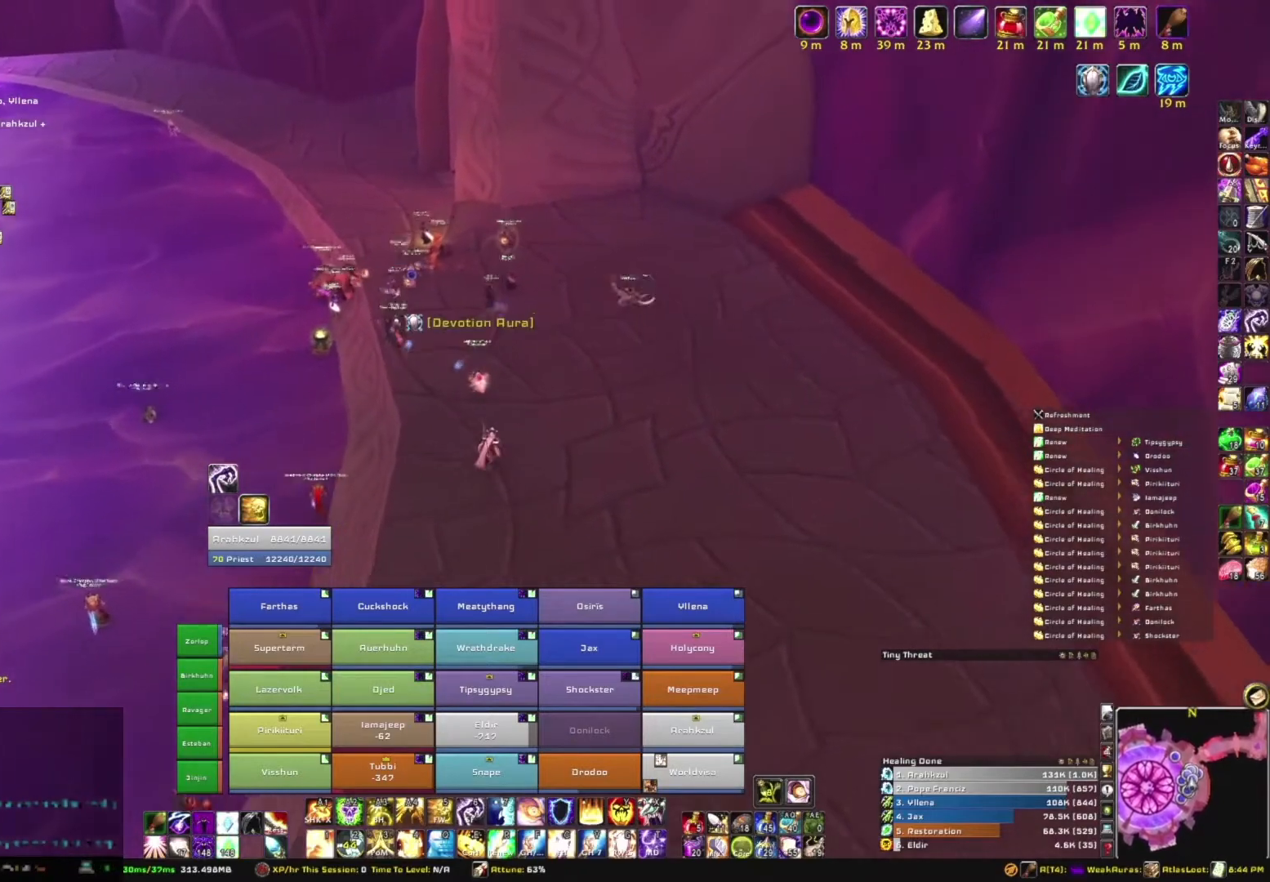
{"keys": ["w"], "mouse": [], "events": [[133, "d", "up"], [167, "mouse_right", "up"]]}
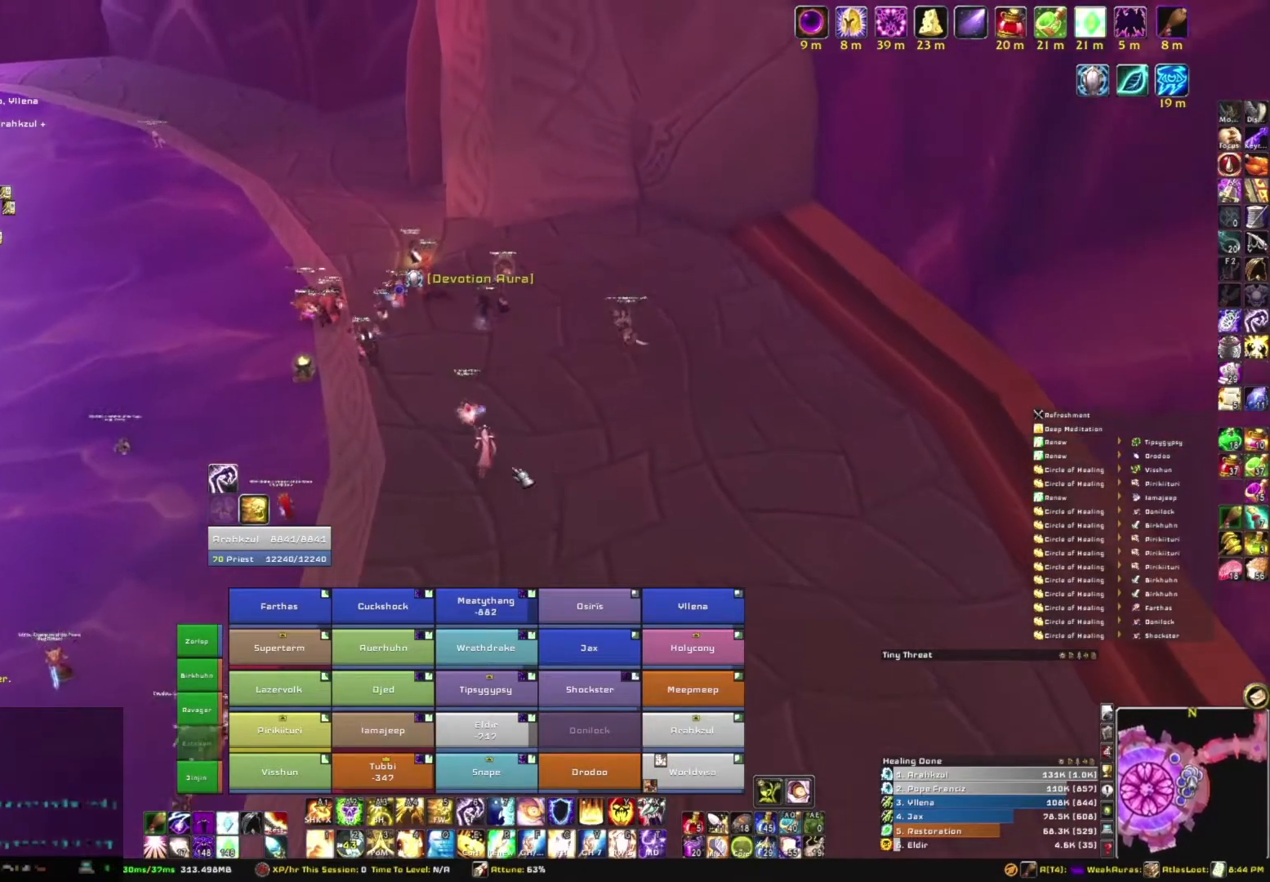
{"keys": ["w"], "mouse": [], "events": []}
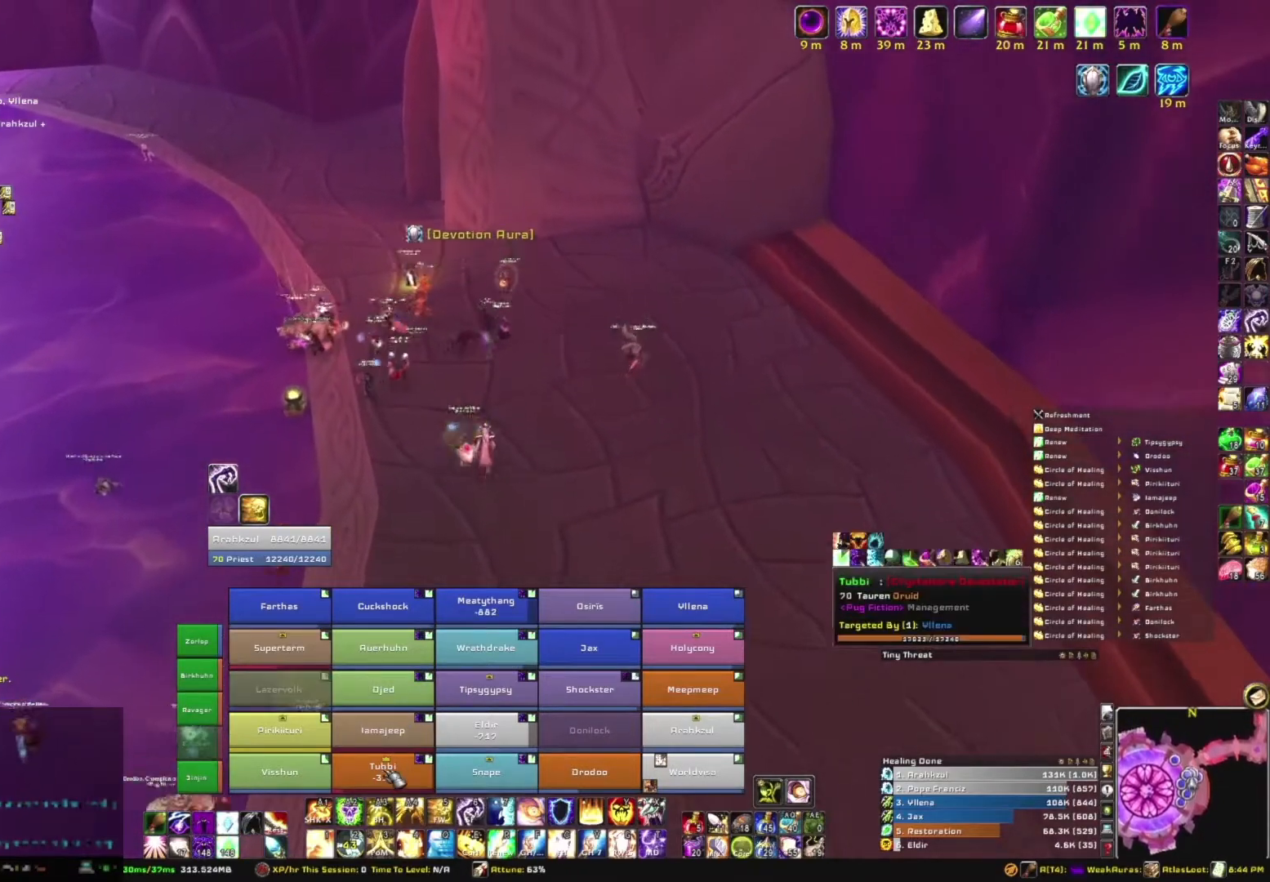
{"keys": ["w"], "mouse": [], "events": [[67, "3", "down"], [234, "3", "up"]]}
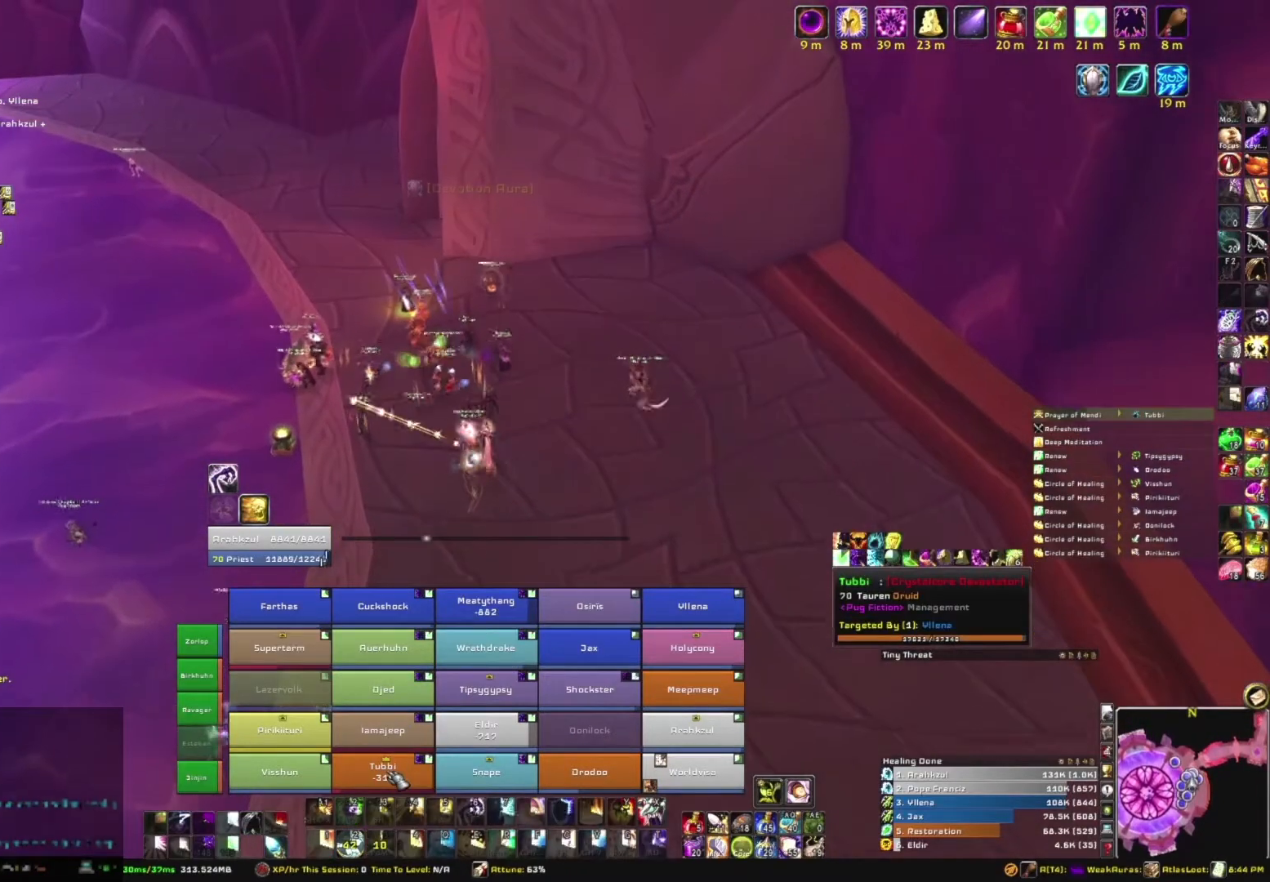
{"keys": ["w"], "mouse": [], "events": []}
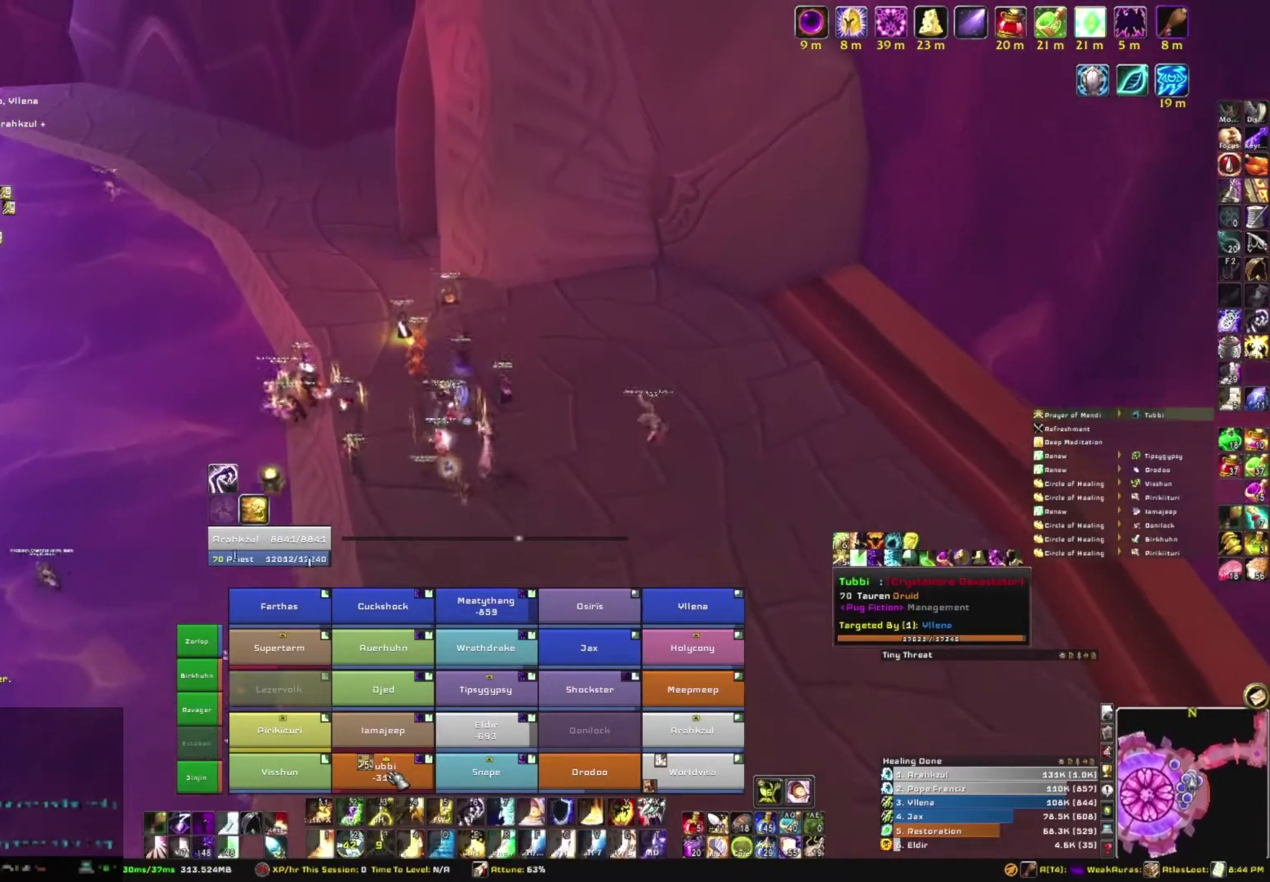
{"keys": ["r"], "mouse": [], "events": [[267, "w", "up"], [500, "r", "down"]]}
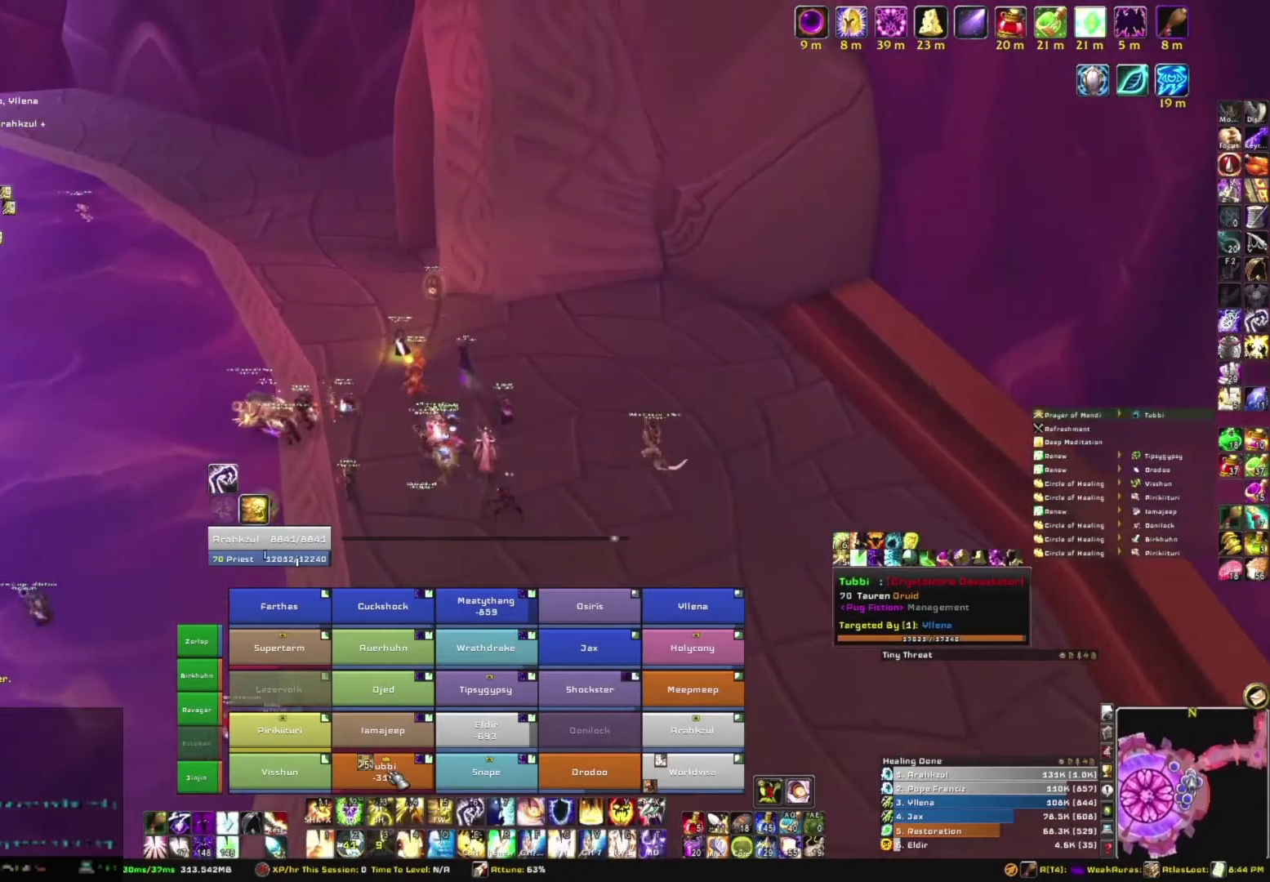
{"keys": ["d"], "mouse": ["right"], "events": [[167, "r", "up"], [301, "mouse_right", "down"], [434, "d", "down"]]}
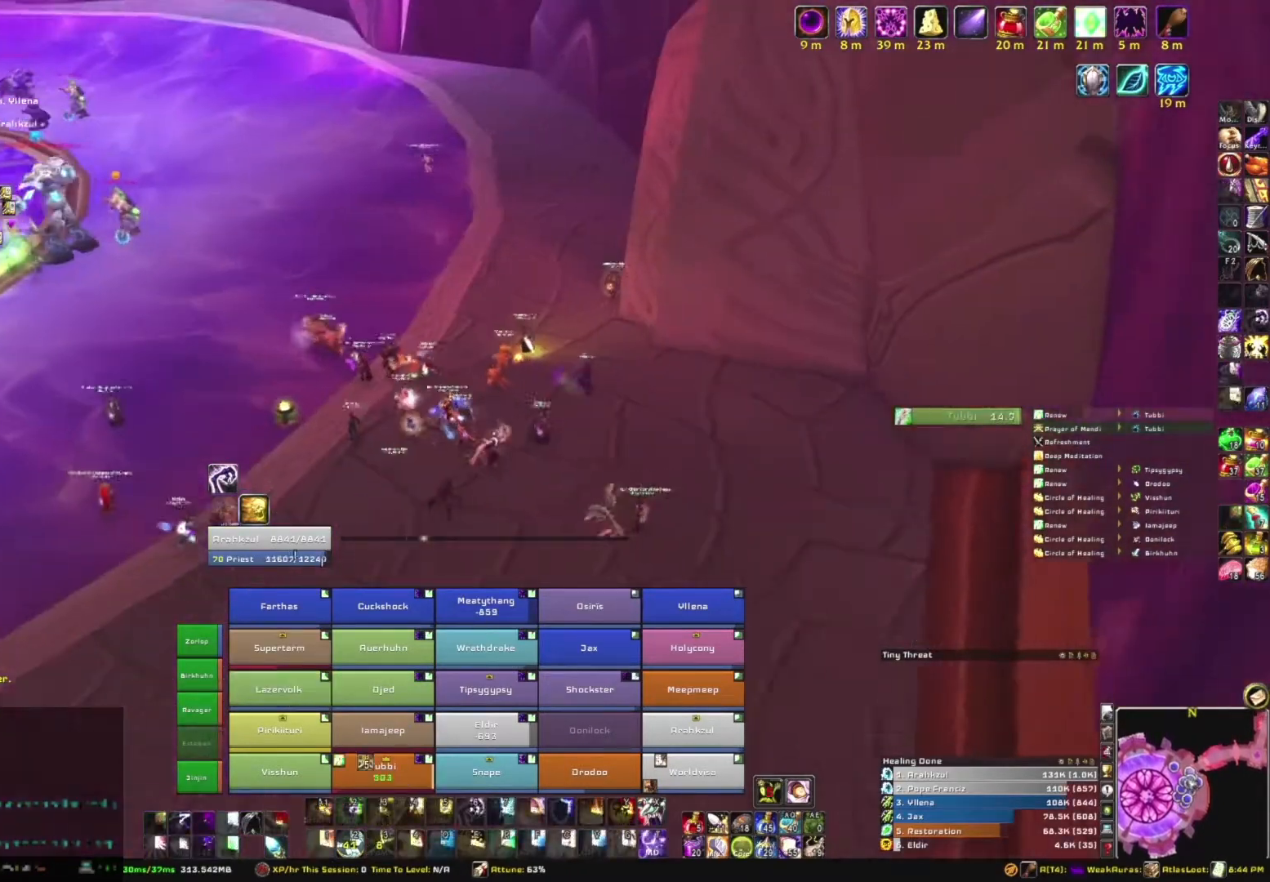
{"keys": ["w"], "mouse": ["right"], "events": [[300, "w", "down"], [400, "d", "up"]]}
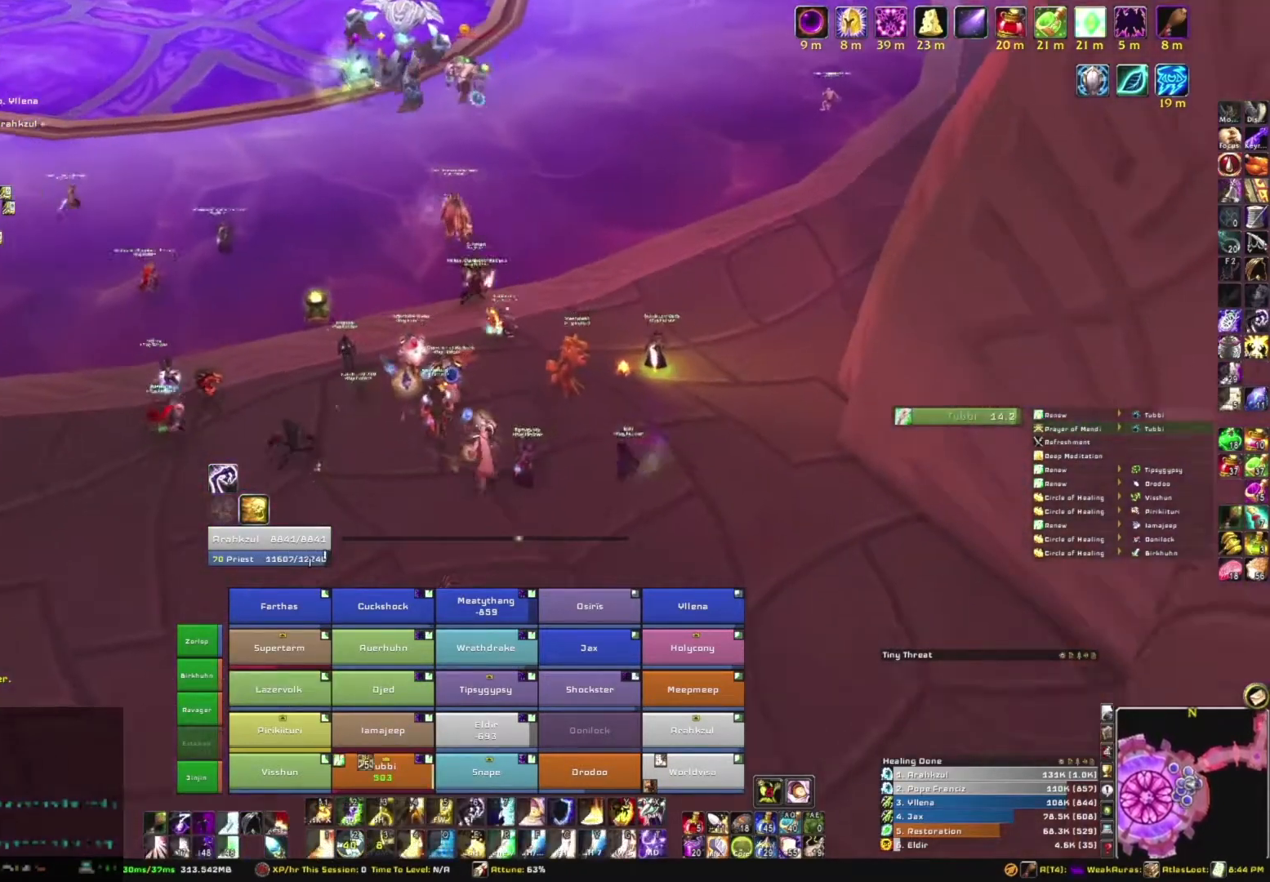
{"keys": [], "mouse": [], "events": [[34, "w", "up"], [134, "mouse_right", "up"]]}